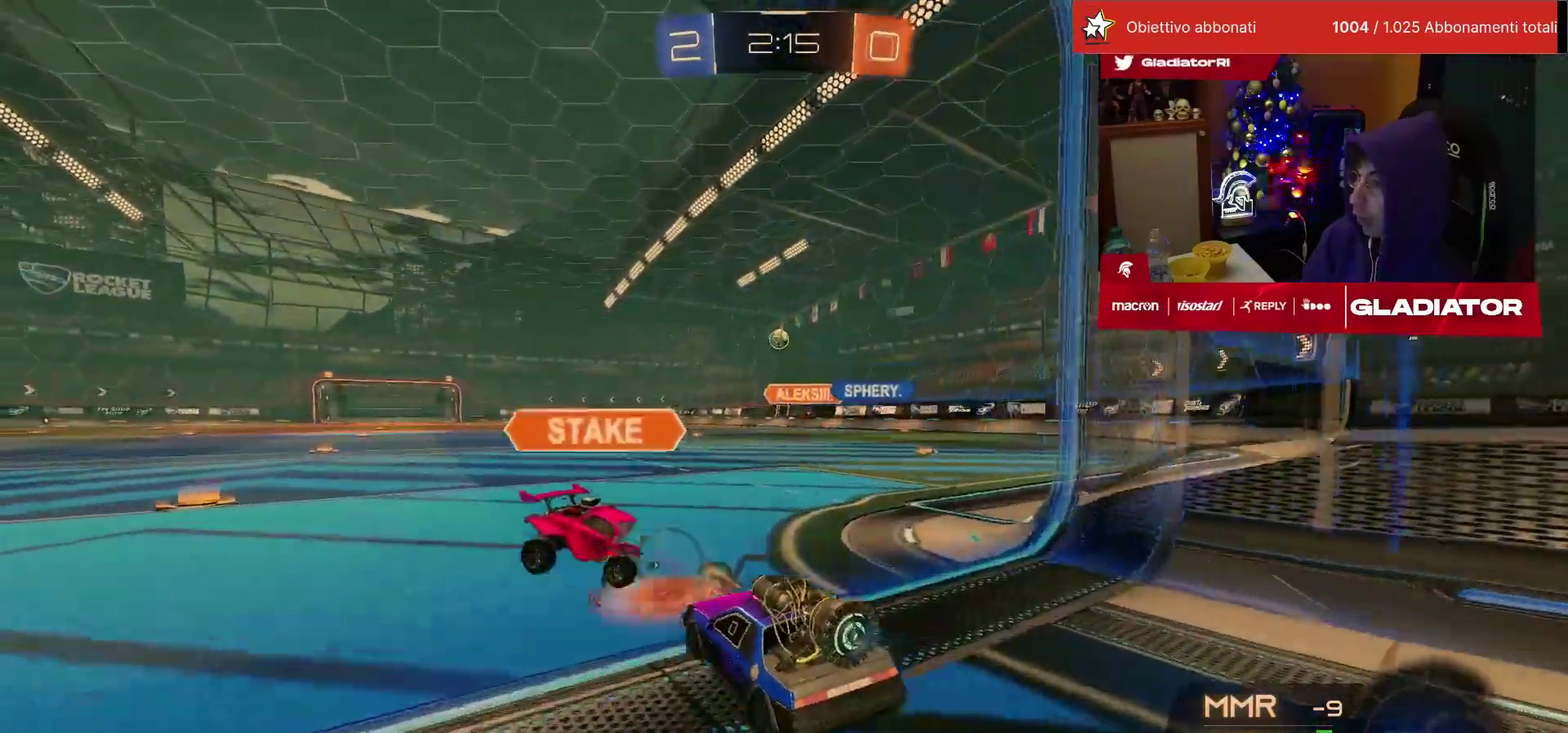
Gameplay with a controller (PlayStation layout); each line is a JSON object with the inputs held at the frame after it. "events" lists button and stick changes between this image and that frame as [ms after this image, input, new state], when the widget could be followed in between. Not read: R3.
{"buttons": ["R1", "R2"], "left_stick": "right", "events": [[117, "R1", "down"], [450, "left_stick", "right"]]}
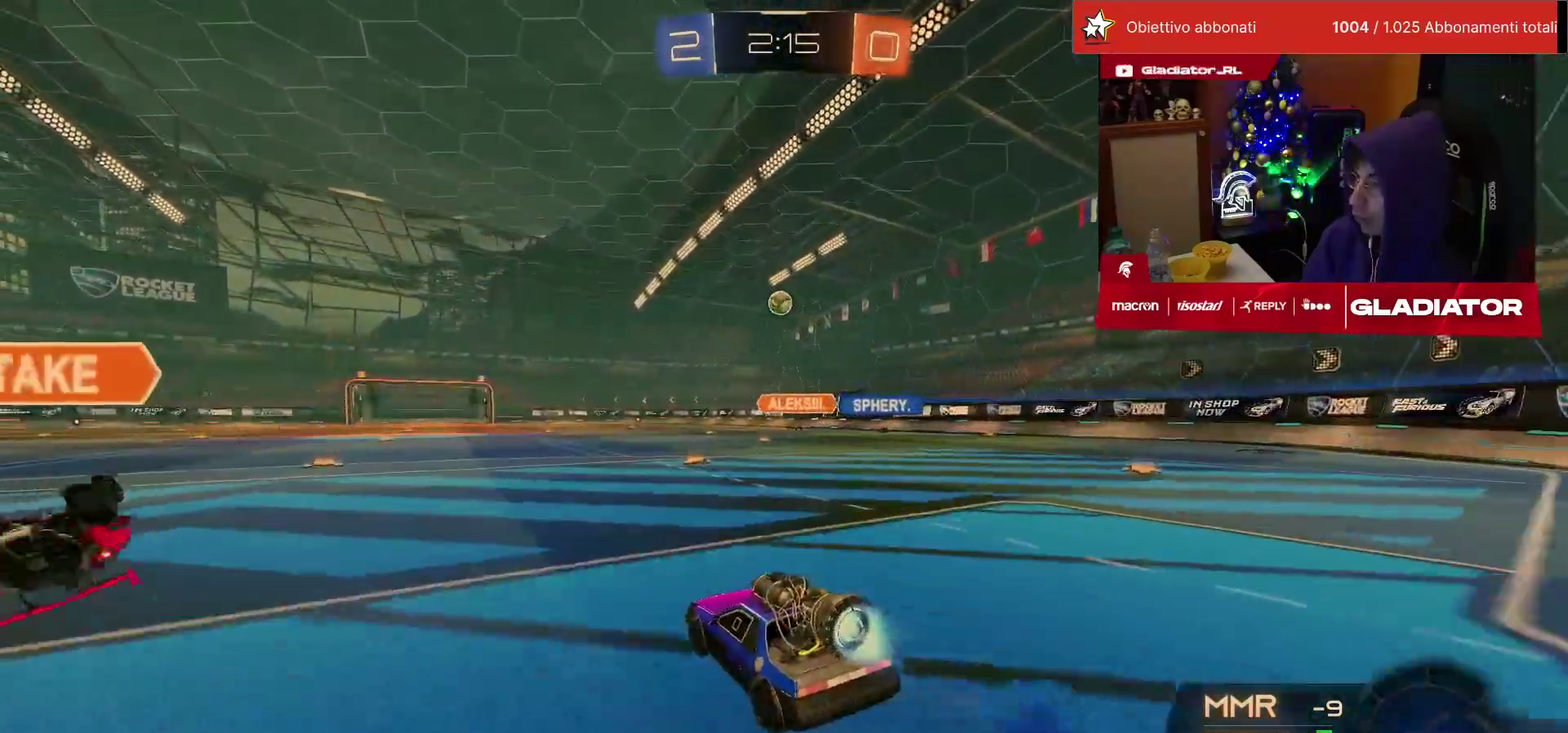
{"buttons": ["R2"], "left_stick": "down-left"}
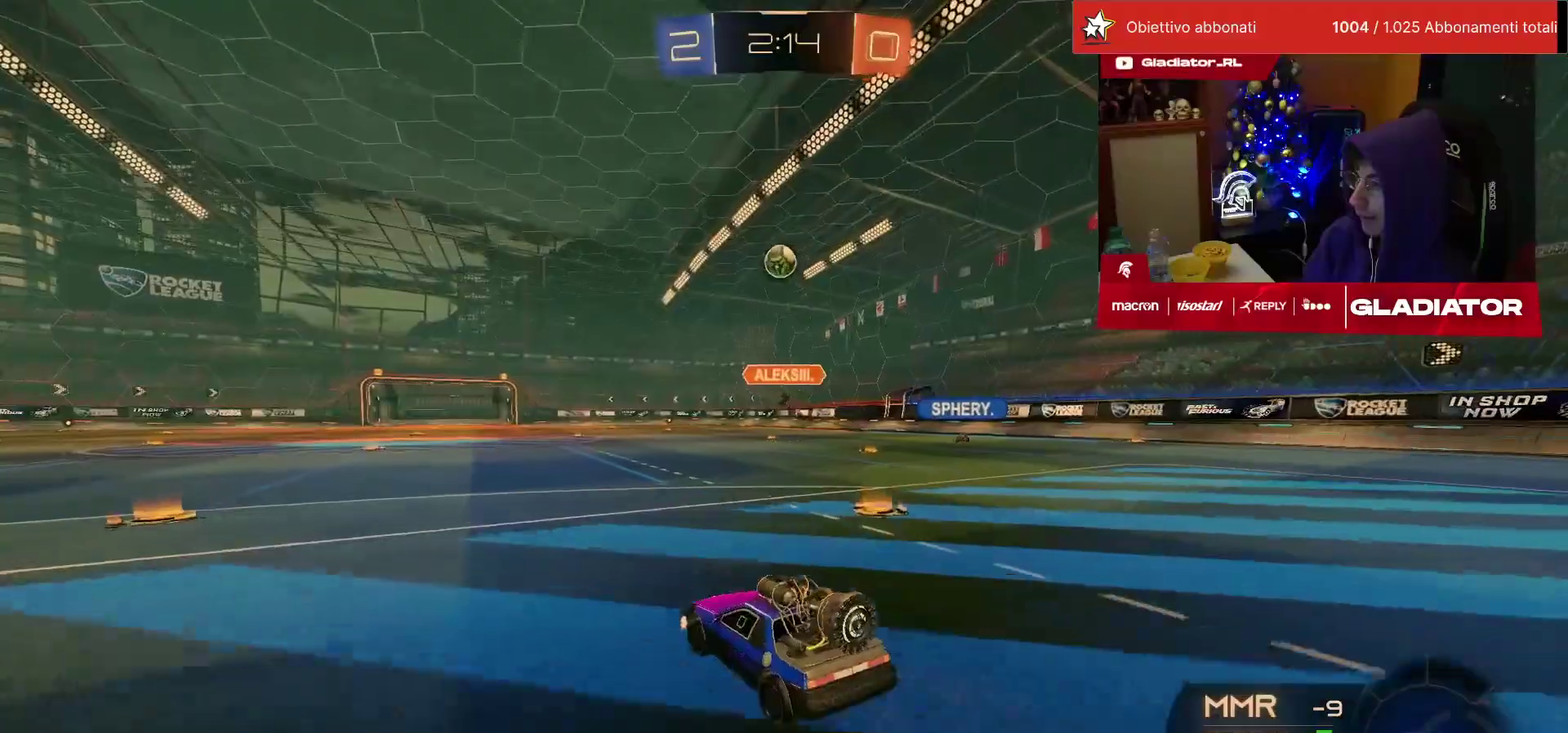
{"buttons": ["L2"], "left_stick": "left"}
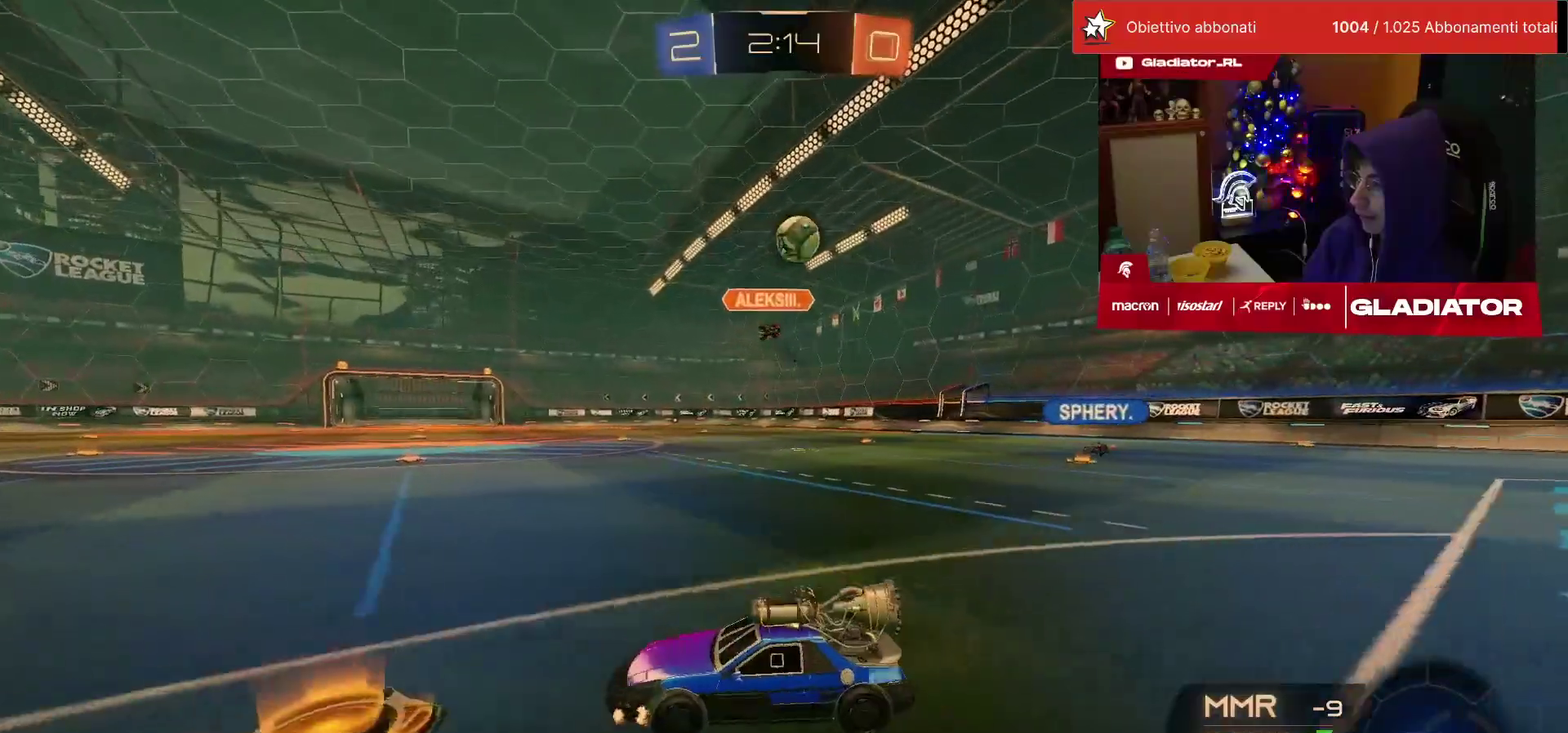
{"buttons": ["R2"], "left_stick": "left", "events": [[150, "R2", "down"], [167, "L2", "up"]]}
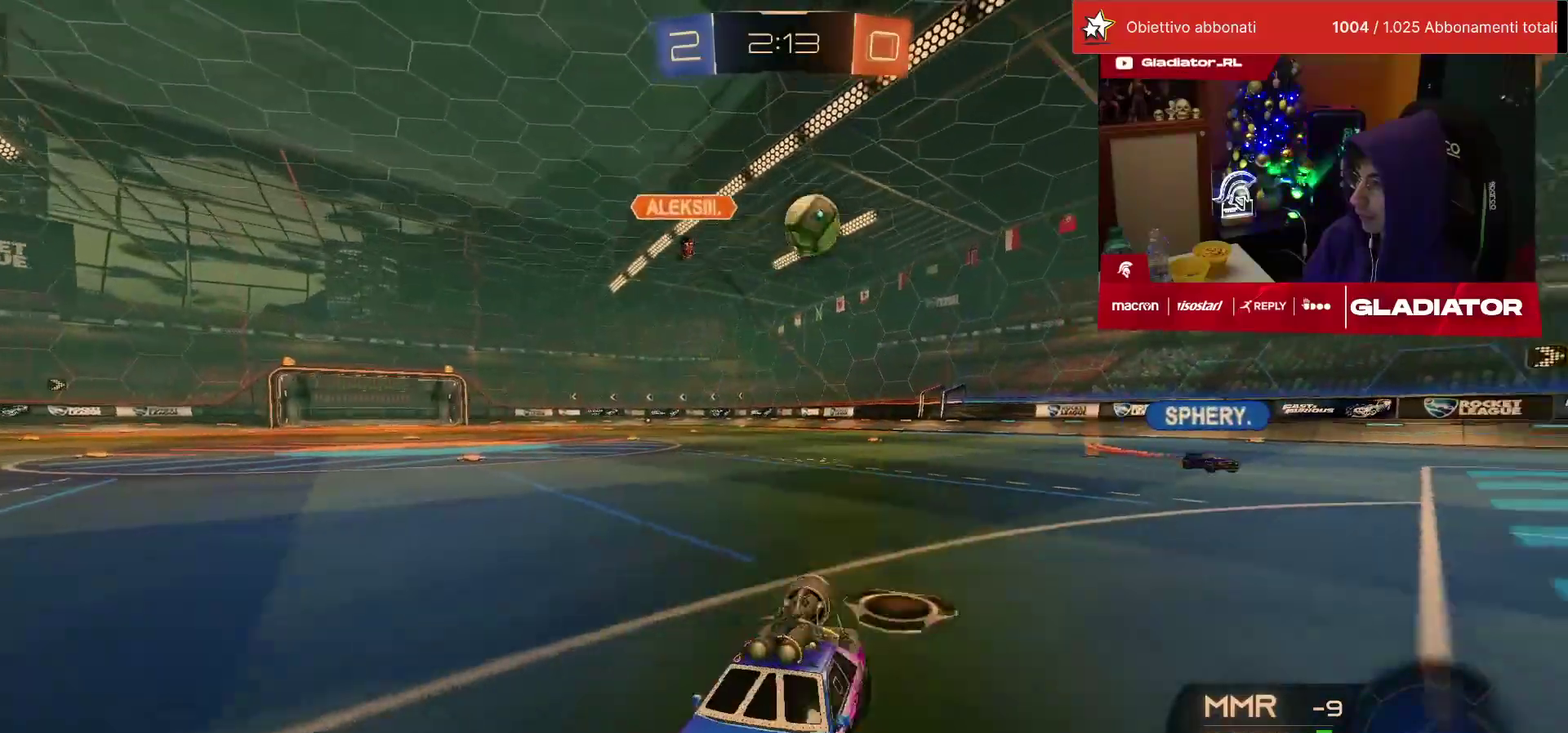
{"buttons": ["CROSS", "SQUARE", "R2"], "left_stick": "down", "events": [[333, "R2", "up"], [417, "R2", "down"], [417, "left_stick", "down-left"], [450, "CROSS", "down"], [467, "SQUARE", "down"], [483, "left_stick", "down"]]}
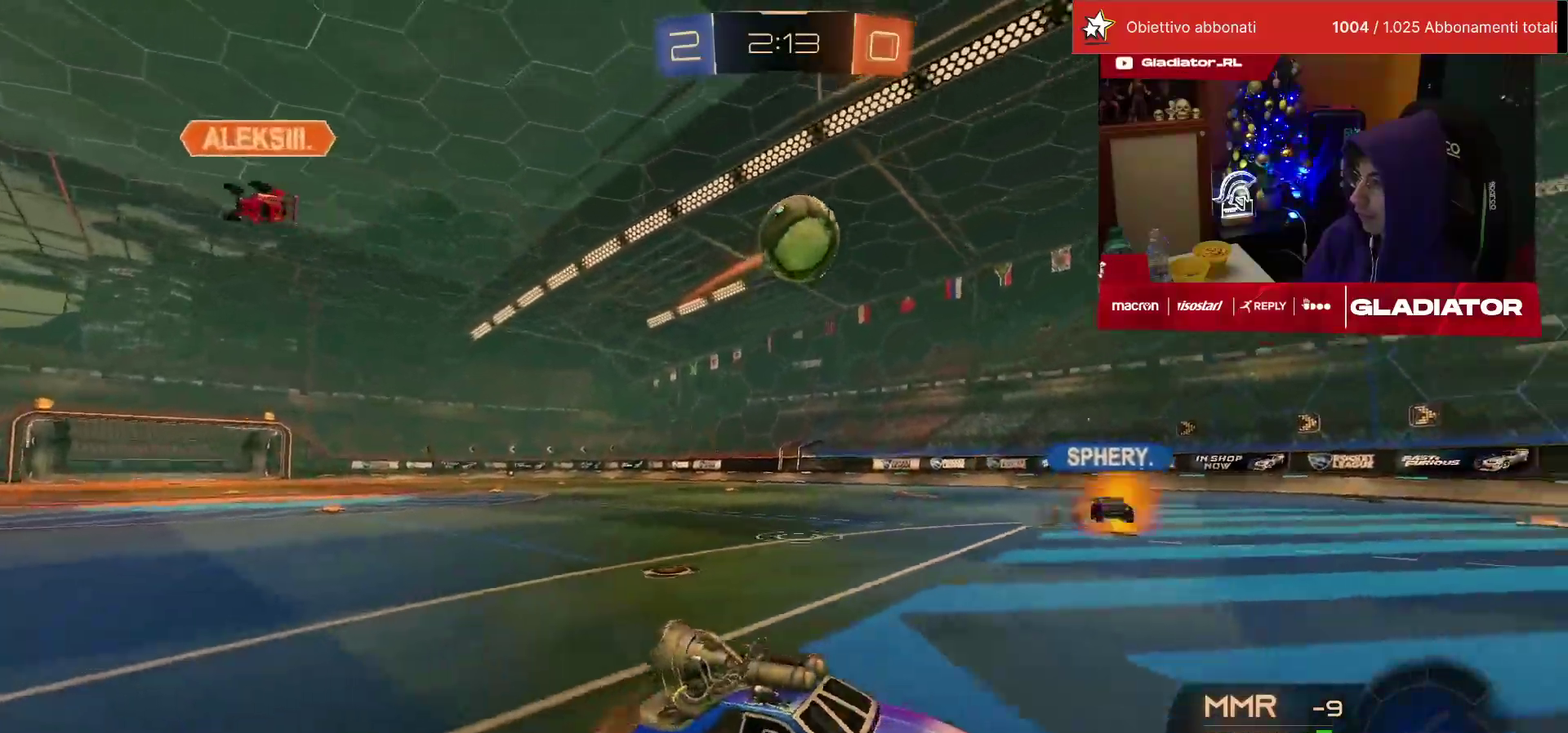
{"buttons": ["R2"], "left_stick": "center"}
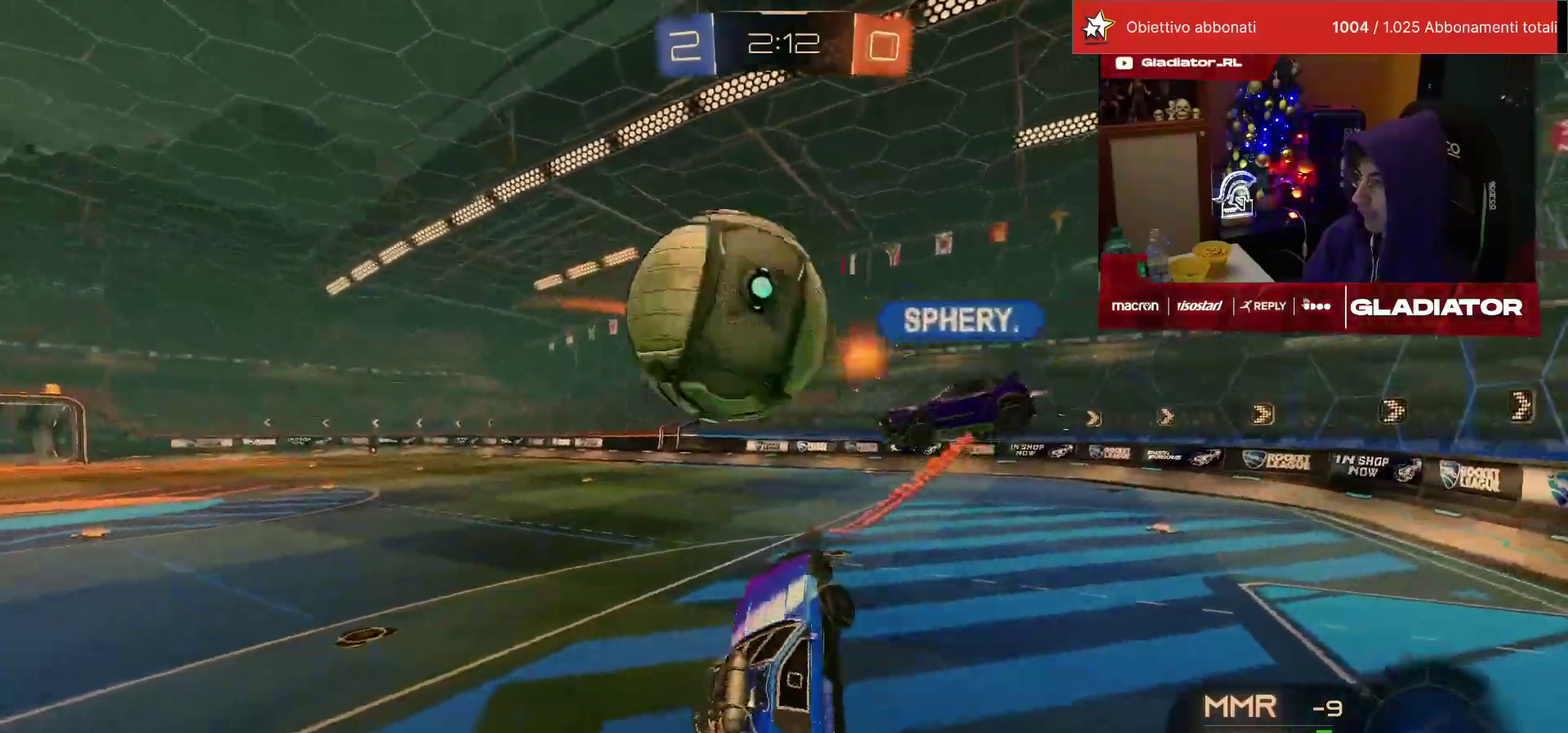
{"buttons": ["L1", "R2"], "left_stick": "down-right", "events": [[67, "left_stick", "up-left"], [133, "left_stick", "left"], [200, "left_stick", "down-left"], [417, "left_stick", "down-right"], [433, "L1", "down"]]}
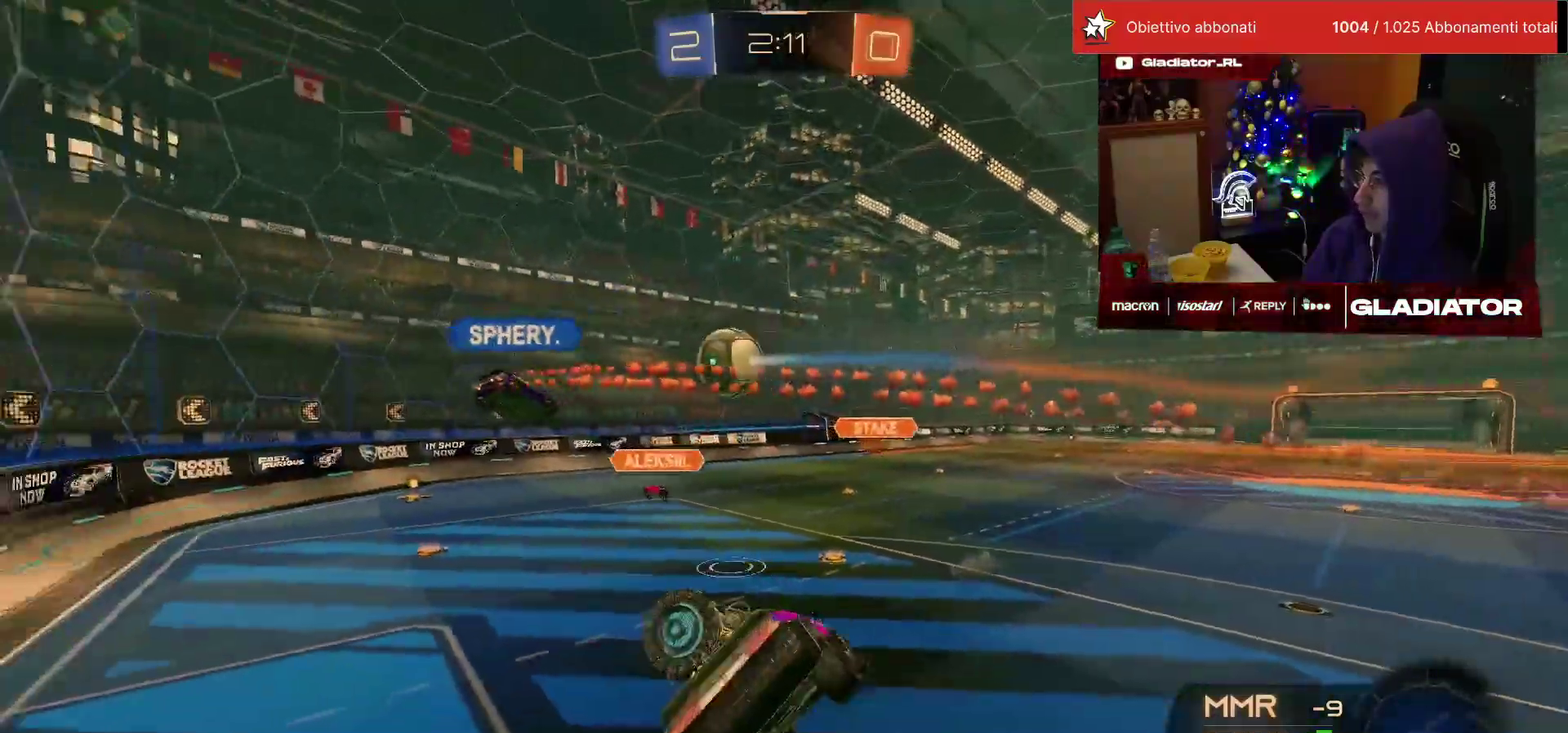
{"buttons": ["R2"], "left_stick": "center", "events": [[67, "left_stick", "right"], [100, "L1", "up"], [283, "left_stick", "center"]]}
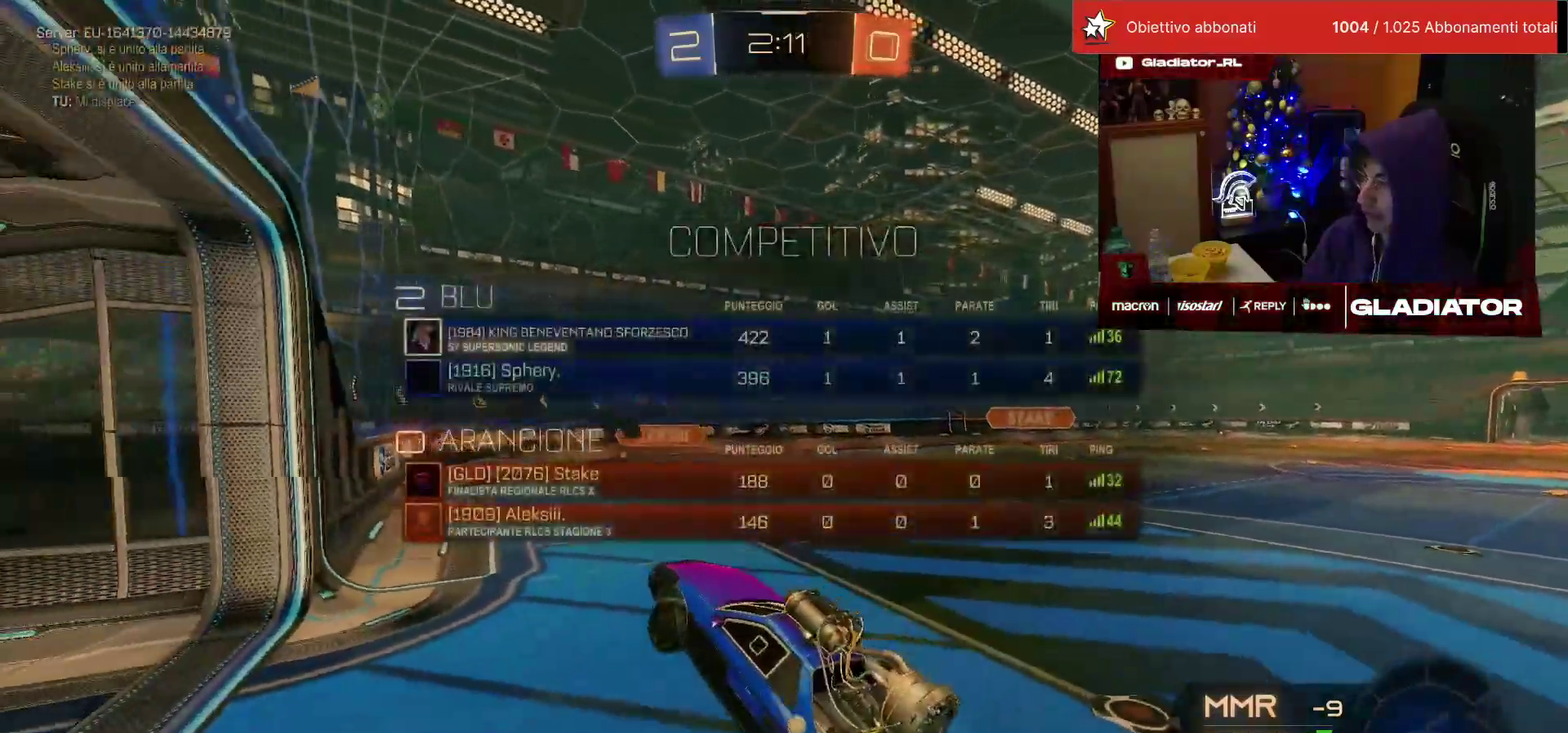
{"buttons": ["SQUARE", "R2"], "left_stick": "right", "events": [[483, "SQUARE", "down"], [483, "left_stick", "right"]]}
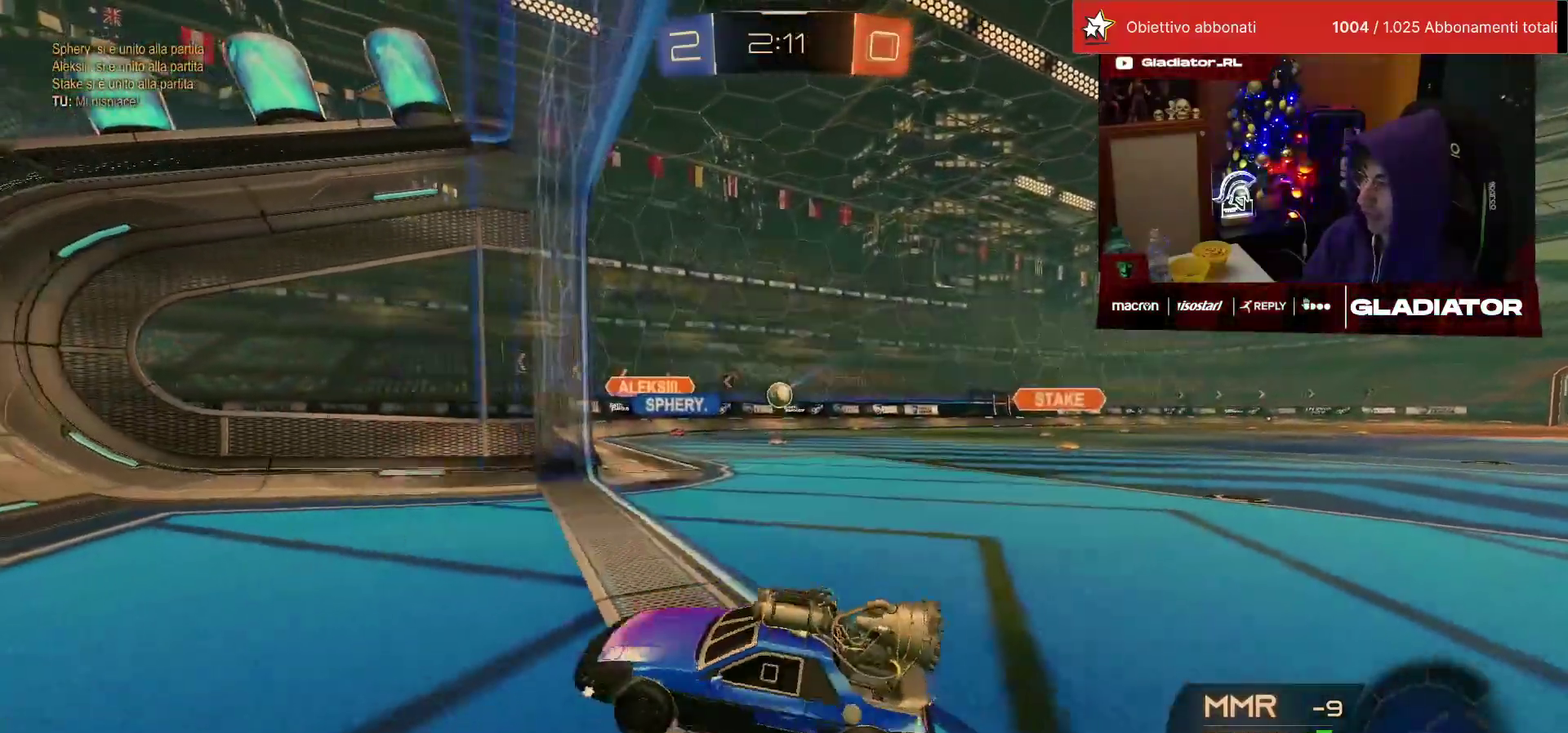
{"buttons": ["R2"], "left_stick": "right", "events": [[50, "SQUARE", "up"], [117, "SQUARE", "down"], [300, "SQUARE", "up"]]}
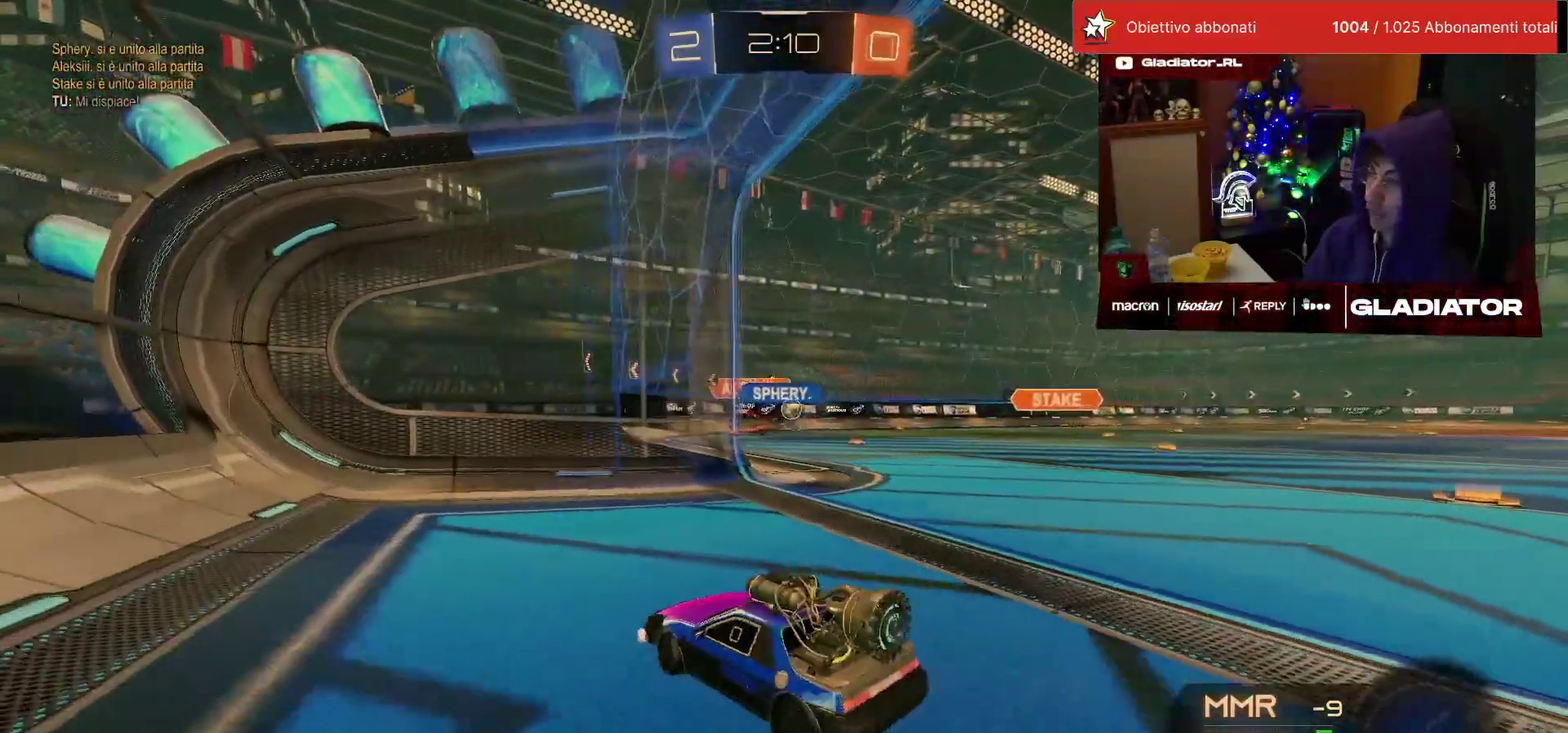
{"buttons": ["R2"], "left_stick": "right", "events": []}
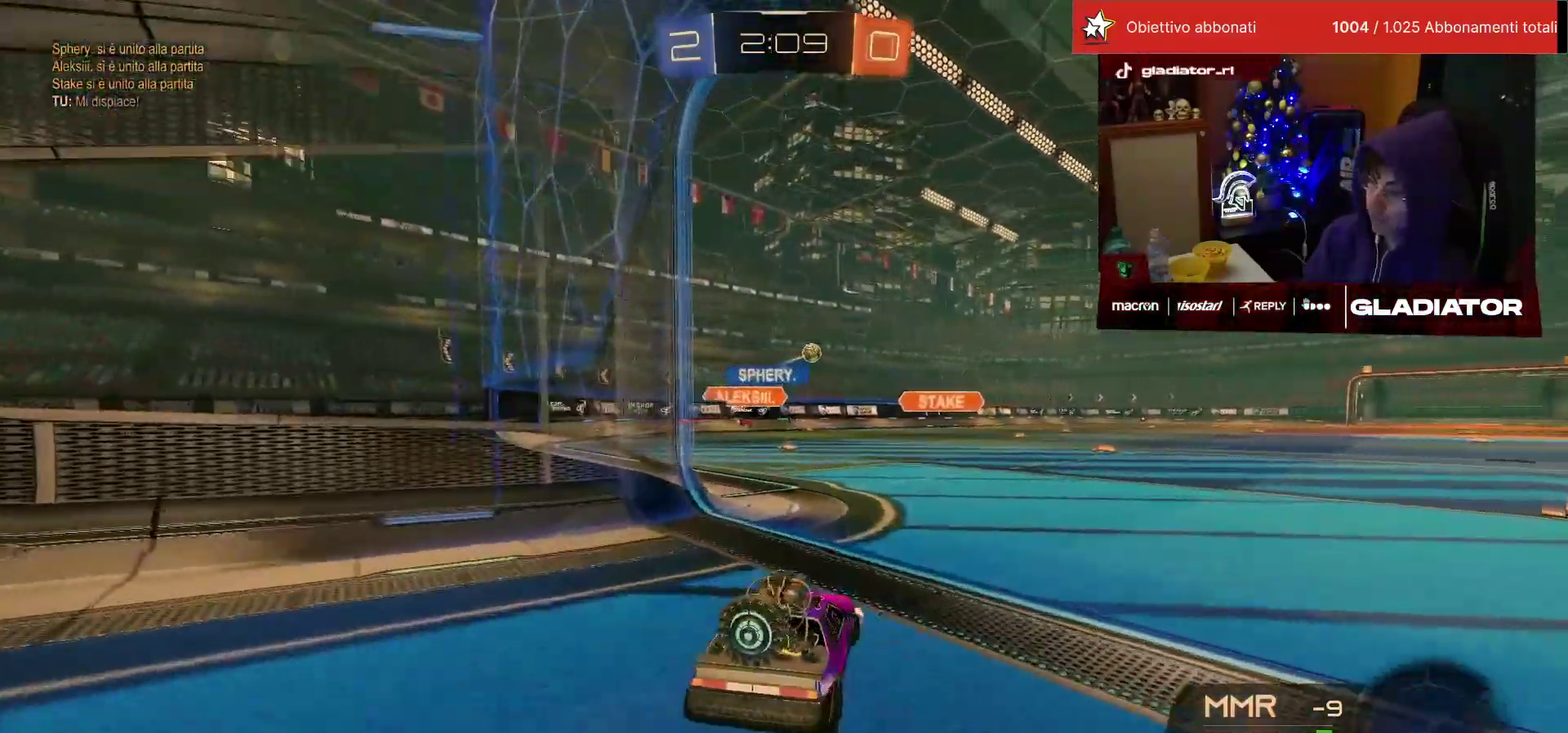
{"buttons": ["CROSS", "L1", "R1", "R2"], "left_stick": "right", "events": [[100, "R1", "down"], [150, "left_stick", "center"], [267, "left_stick", "left"], [333, "CROSS", "down"], [417, "CROSS", "up"], [417, "left_stick", "up-right"], [433, "L1", "down"], [500, "CROSS", "down"], [500, "left_stick", "right"]]}
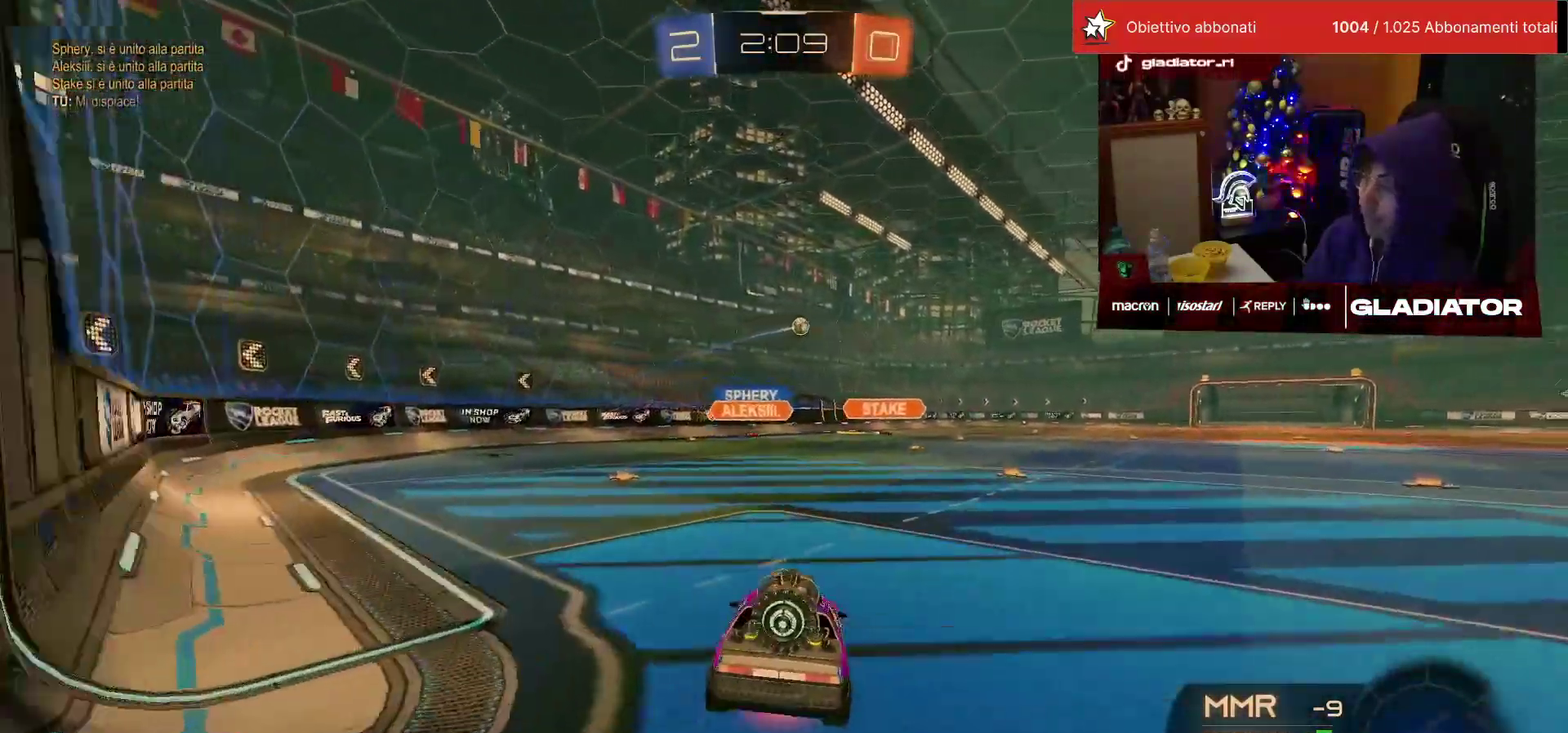
{"buttons": ["L1", "R2"], "left_stick": "right", "events": [[50, "CROSS", "up"], [50, "L1", "up"], [100, "left_stick", "down"], [200, "R1", "up"], [200, "SQUARE", "down"], [267, "SQUARE", "up"], [367, "left_stick", "right"], [433, "SQUARE", "down"], [467, "L1", "down"], [500, "SQUARE", "up"]]}
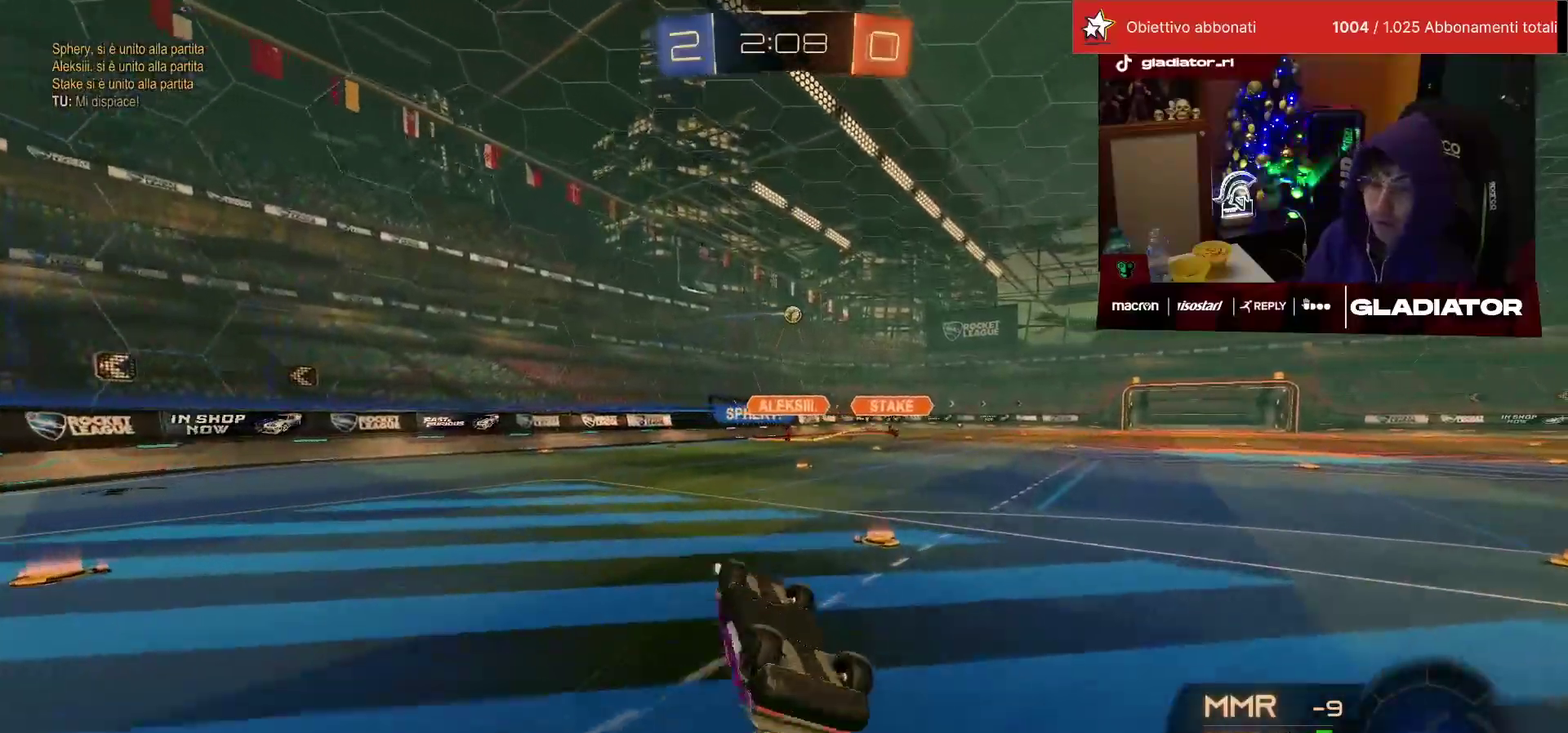
{"buttons": ["R2"], "left_stick": "center", "events": [[200, "left_stick", "down-right"], [233, "L1", "up"], [283, "left_stick", "right"], [333, "left_stick", "center"]]}
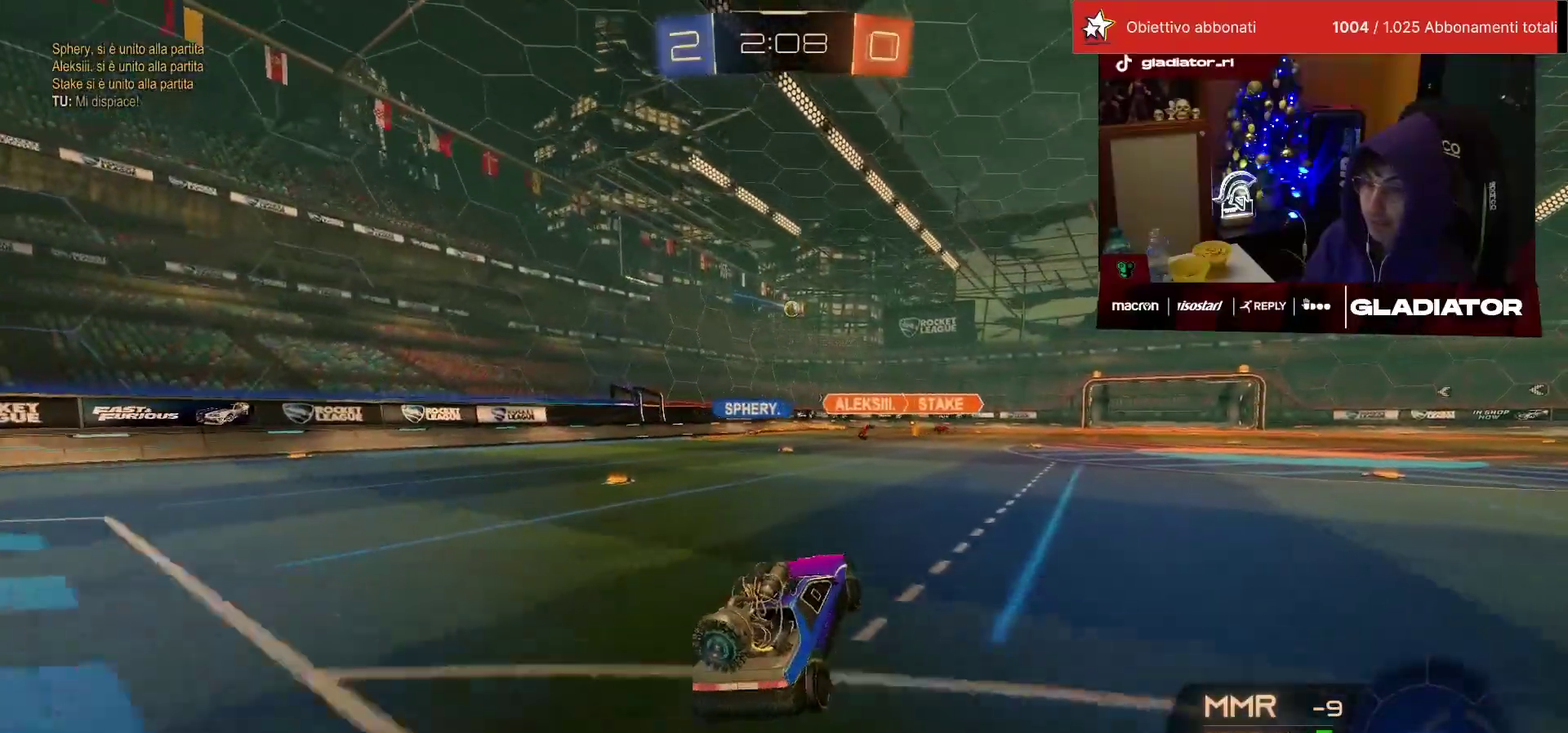
{"buttons": ["R2"], "left_stick": "center", "events": []}
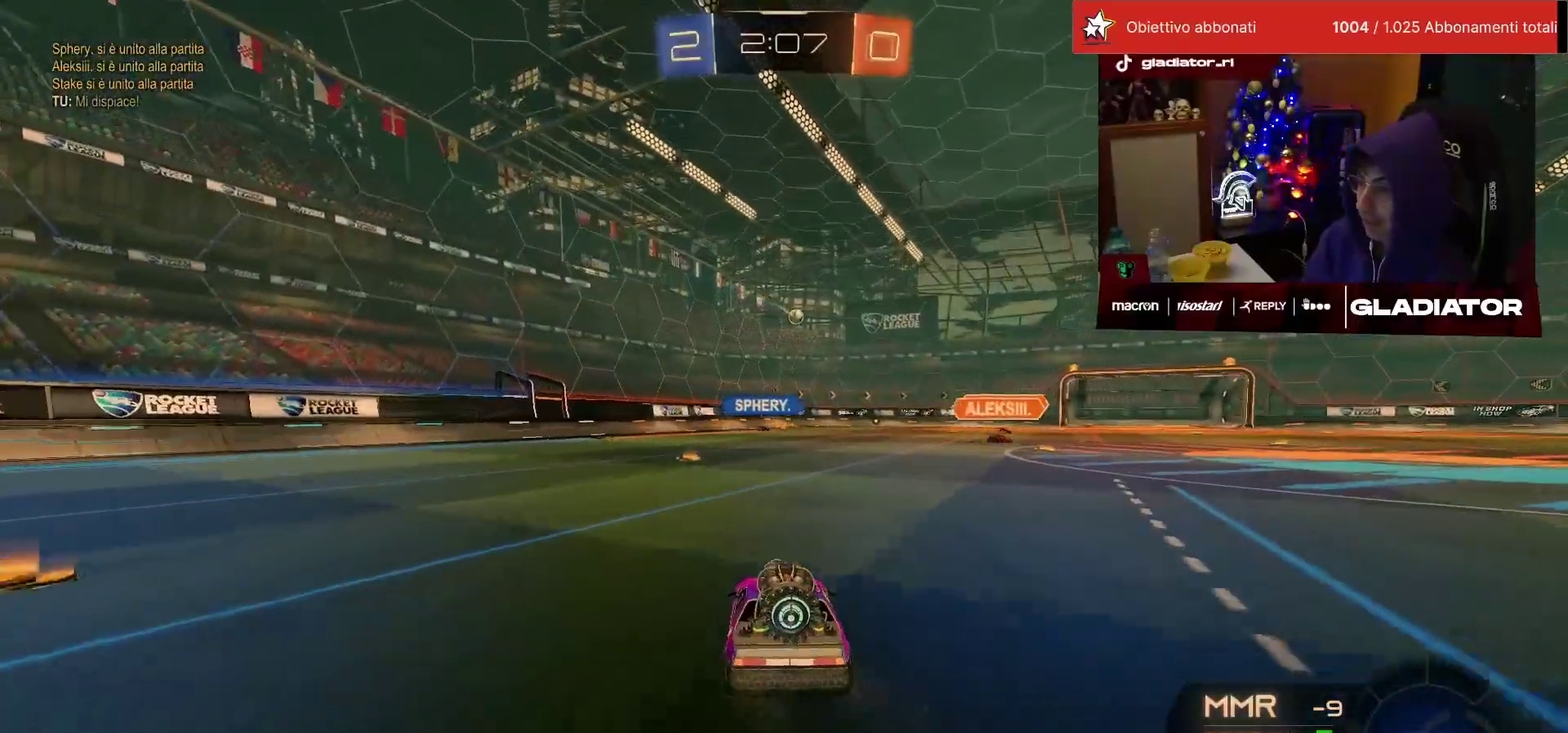
{"buttons": ["R2"], "left_stick": "right", "events": [[267, "SQUARE", "down"], [350, "SQUARE", "up"], [417, "left_stick", "right"]]}
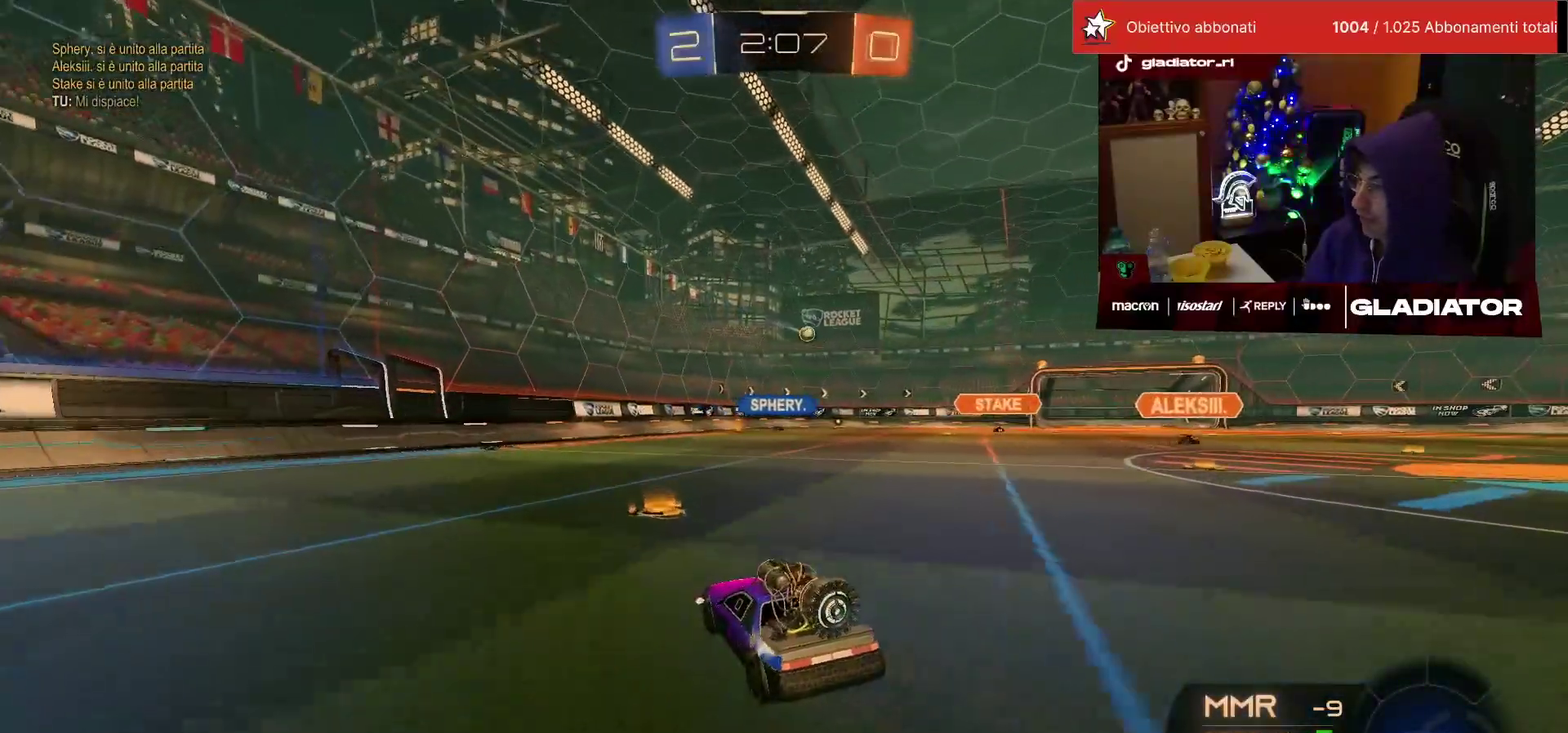
{"buttons": ["R2"], "left_stick": "center", "events": [[150, "left_stick", "up-right"], [217, "left_stick", "center"]]}
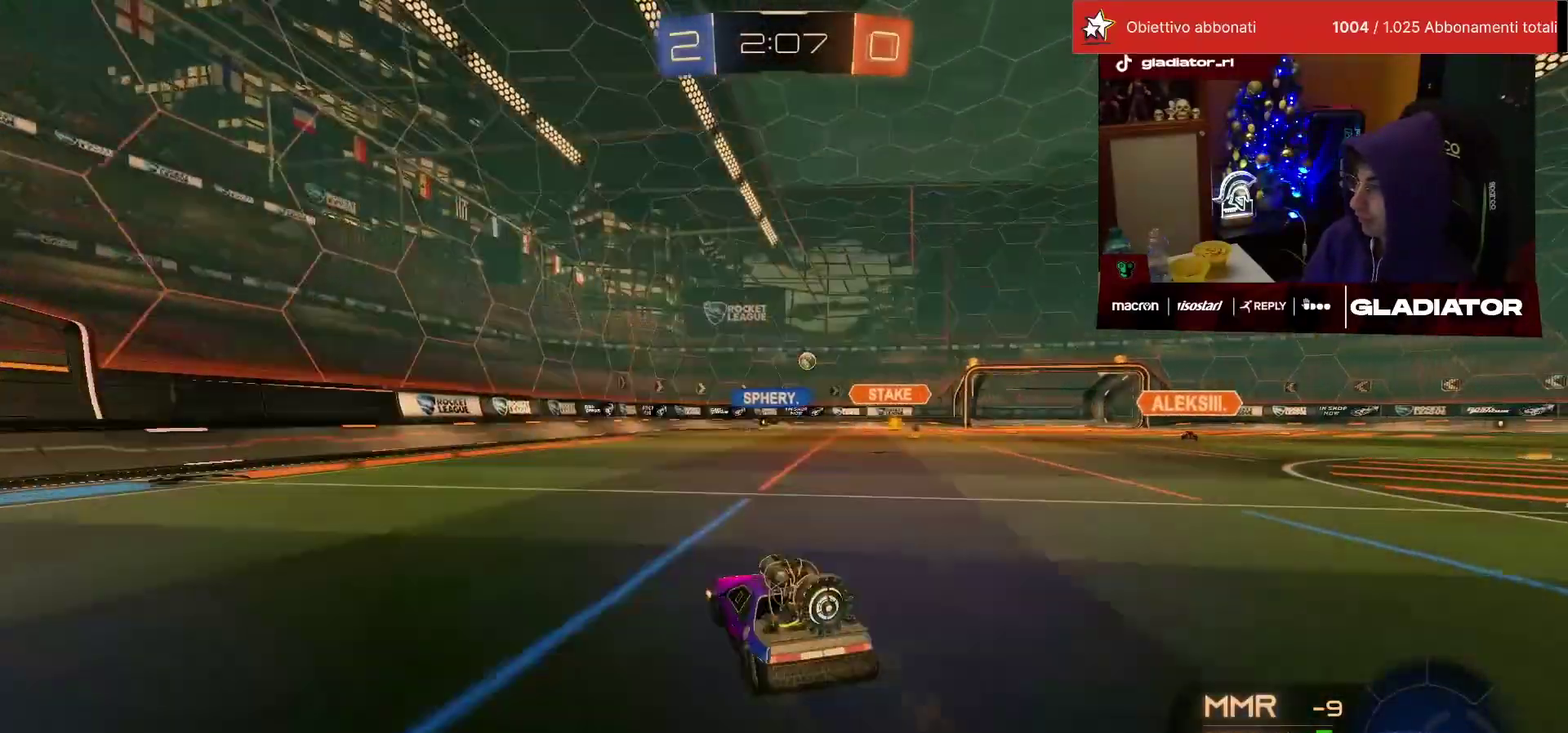
{"buttons": ["R2"], "left_stick": "center", "events": []}
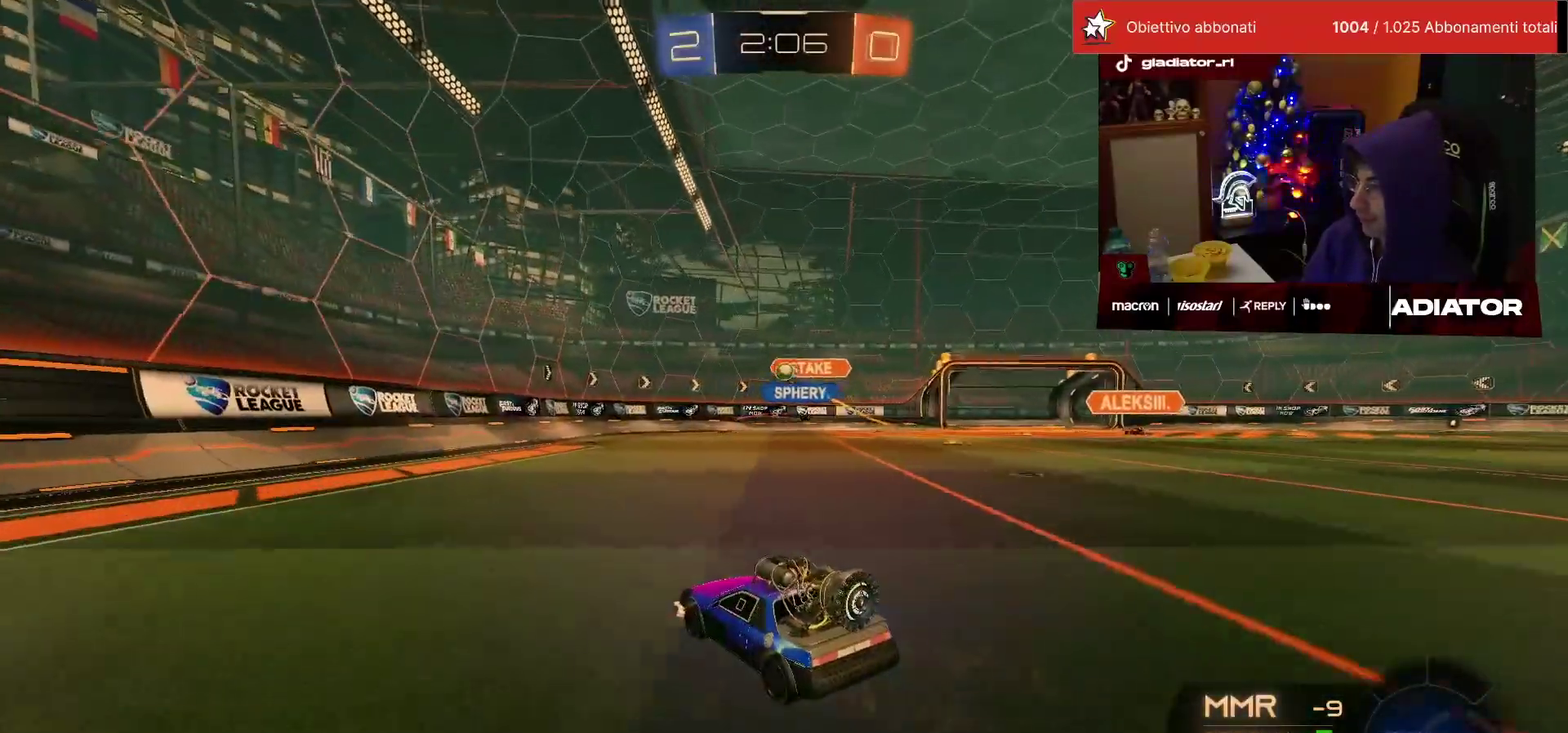
{"buttons": ["R2"], "left_stick": "left", "events": [[267, "left_stick", "left"], [350, "SQUARE", "down"], [483, "SQUARE", "up"]]}
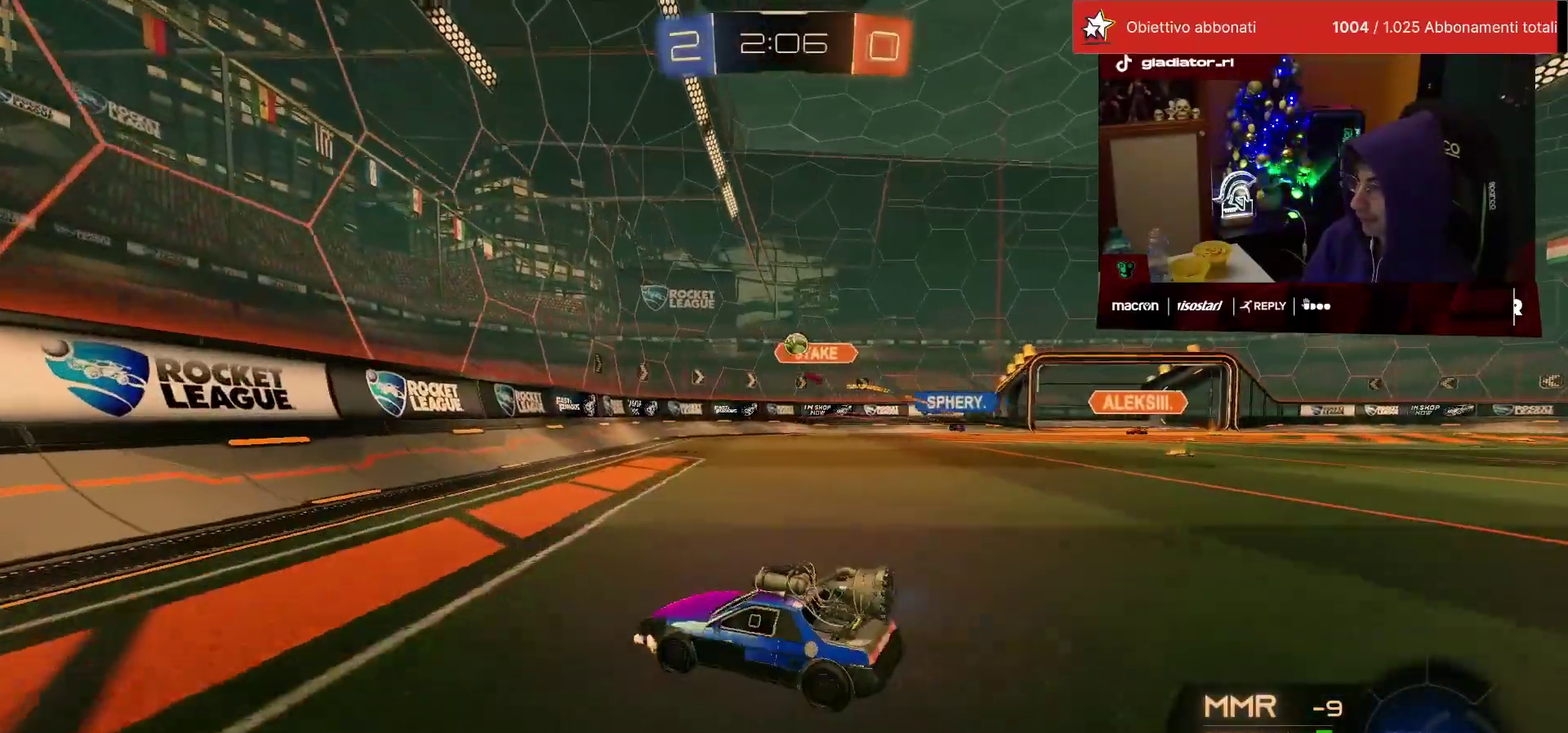
{"buttons": ["SQUARE", "R2"], "left_stick": "left", "events": [[133, "left_stick", "down-left"], [350, "left_stick", "center"], [450, "left_stick", "left"], [467, "SQUARE", "down"]]}
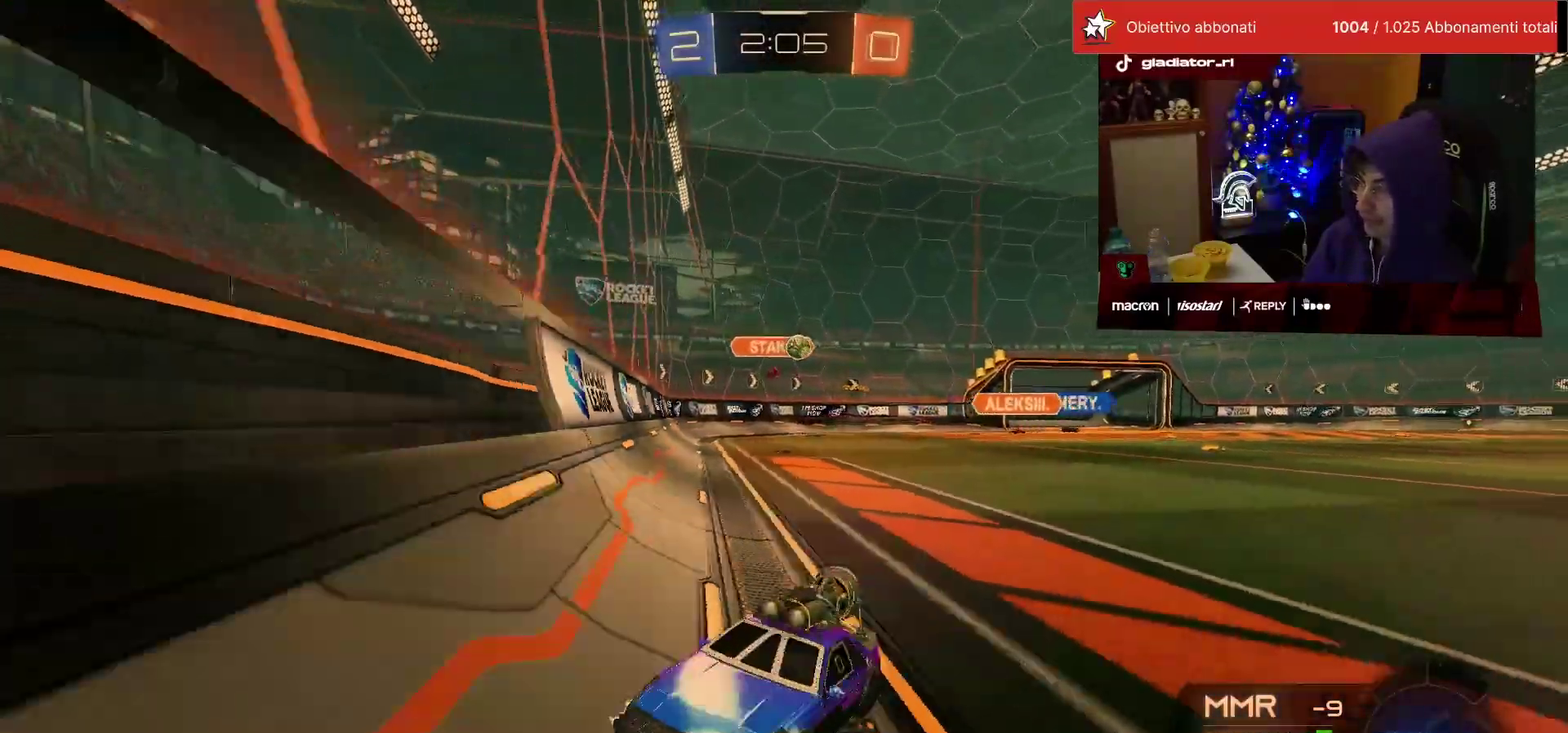
{"buttons": ["R2"], "left_stick": "left", "events": [[317, "SQUARE", "up"]]}
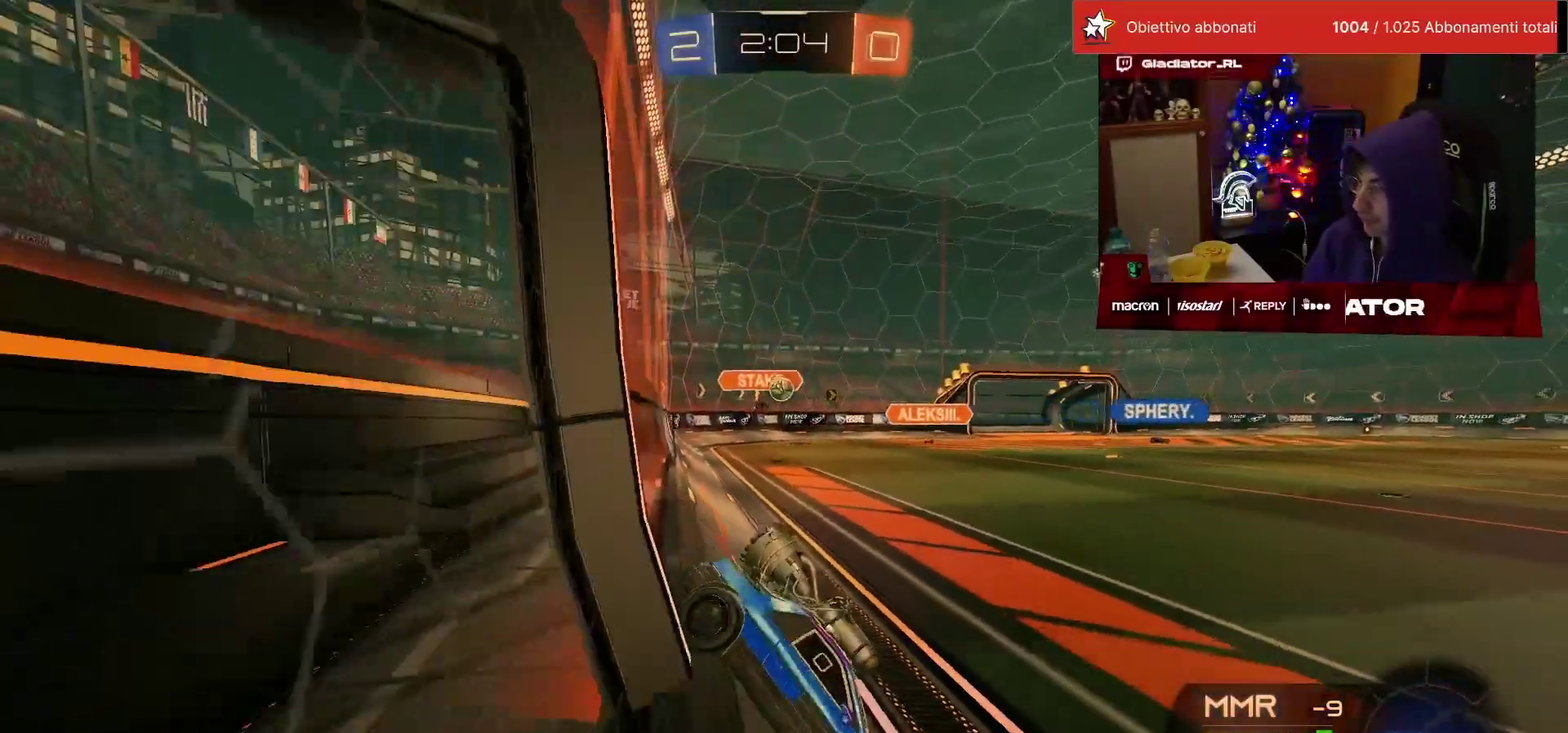
{"buttons": ["R2"], "left_stick": "center", "events": [[200, "left_stick", "center"], [300, "left_stick", "right"], [500, "left_stick", "center"]]}
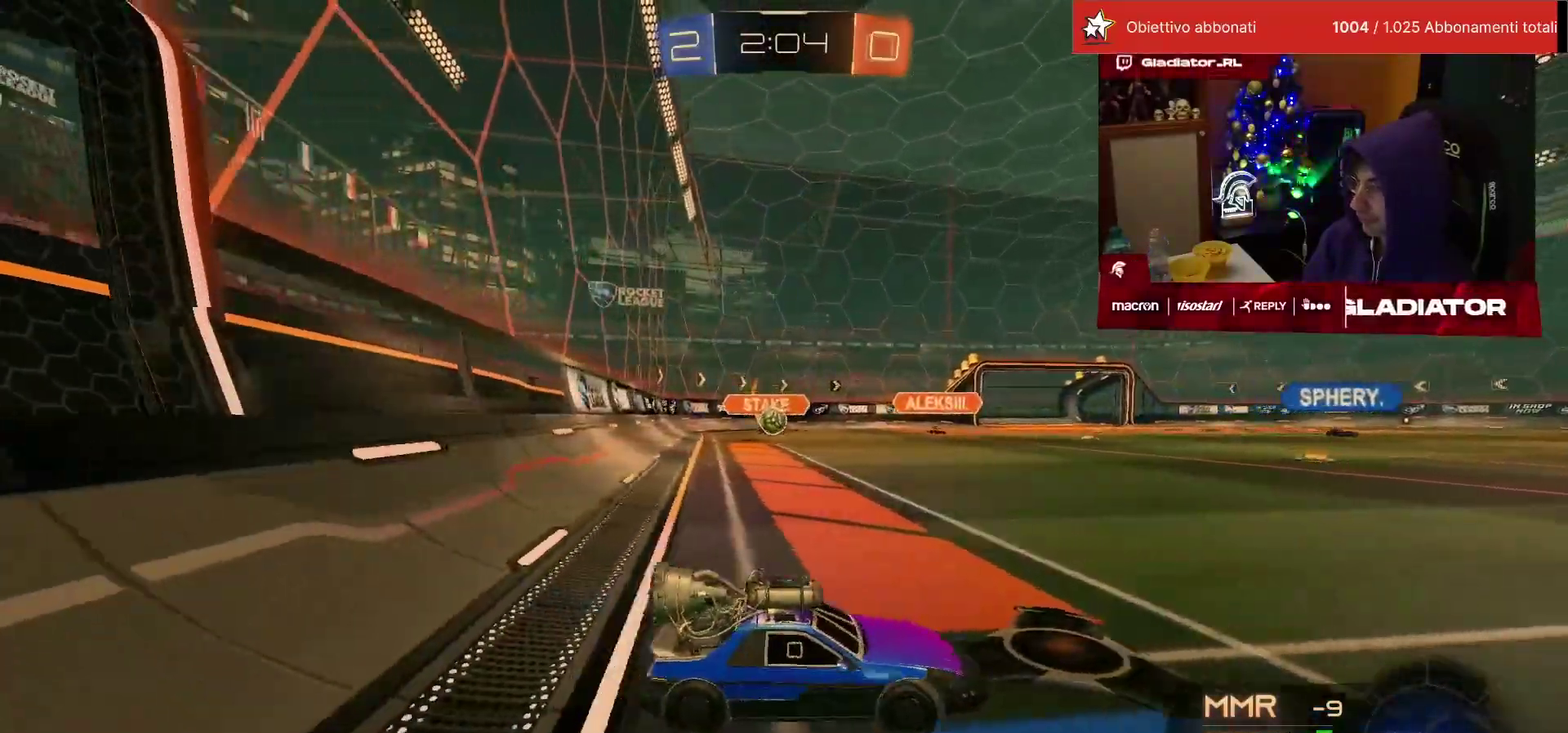
{"buttons": ["R2"], "left_stick": "center", "events": [[150, "left_stick", "right"], [383, "left_stick", "center"]]}
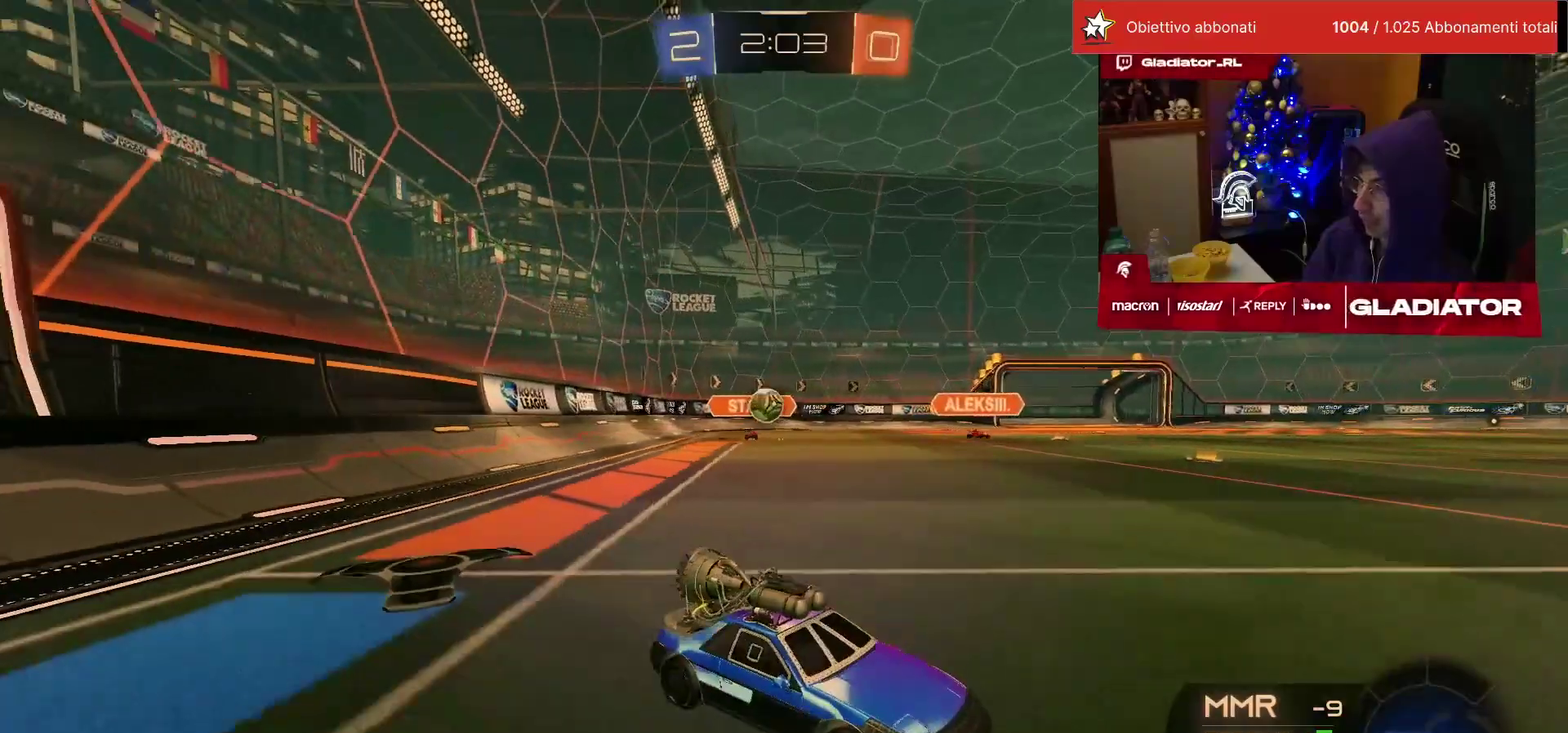
{"buttons": ["R2"], "left_stick": "center", "events": [[83, "left_stick", "right"], [283, "left_stick", "center"]]}
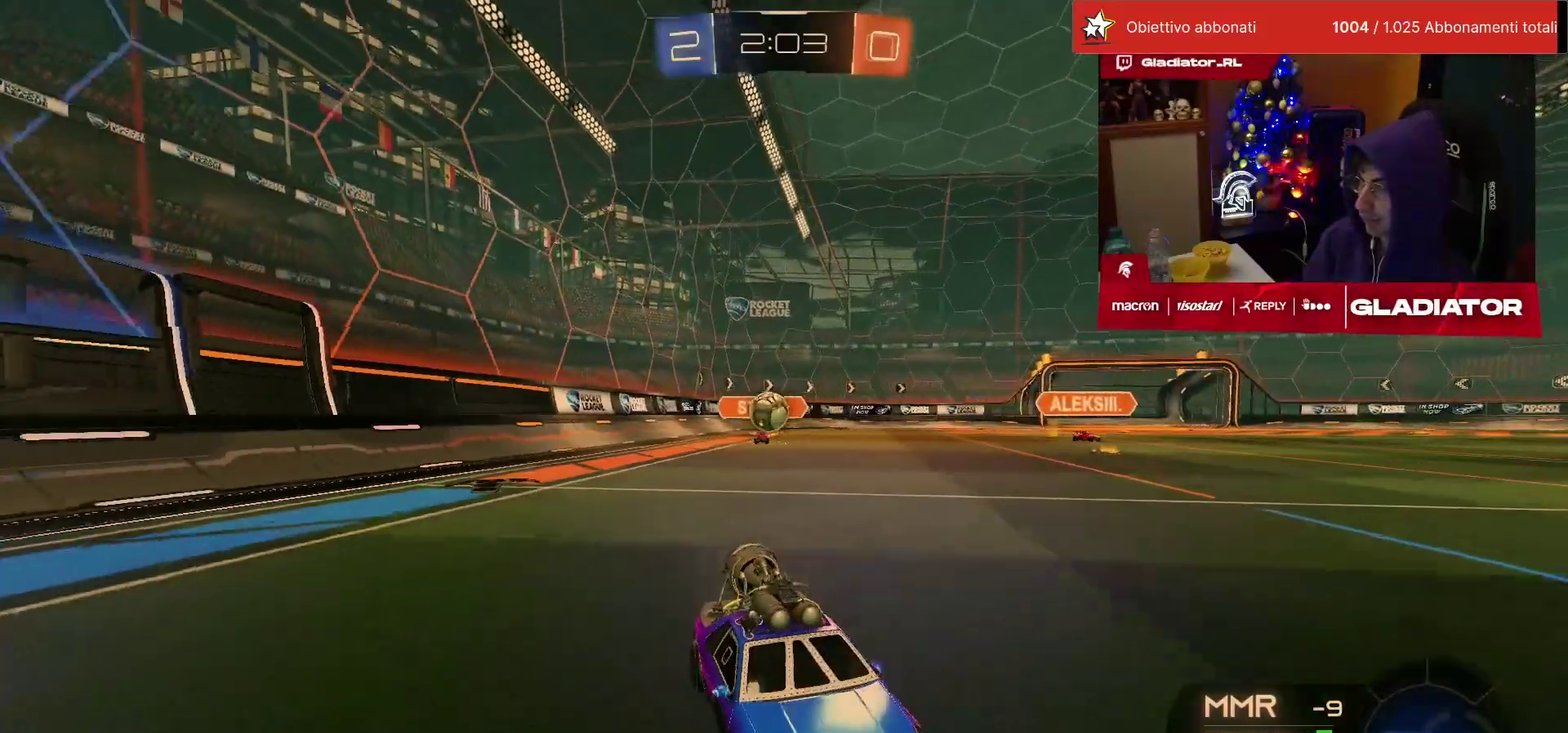
{"buttons": ["R2"], "left_stick": "center", "events": [[183, "left_stick", "right"], [400, "left_stick", "center"]]}
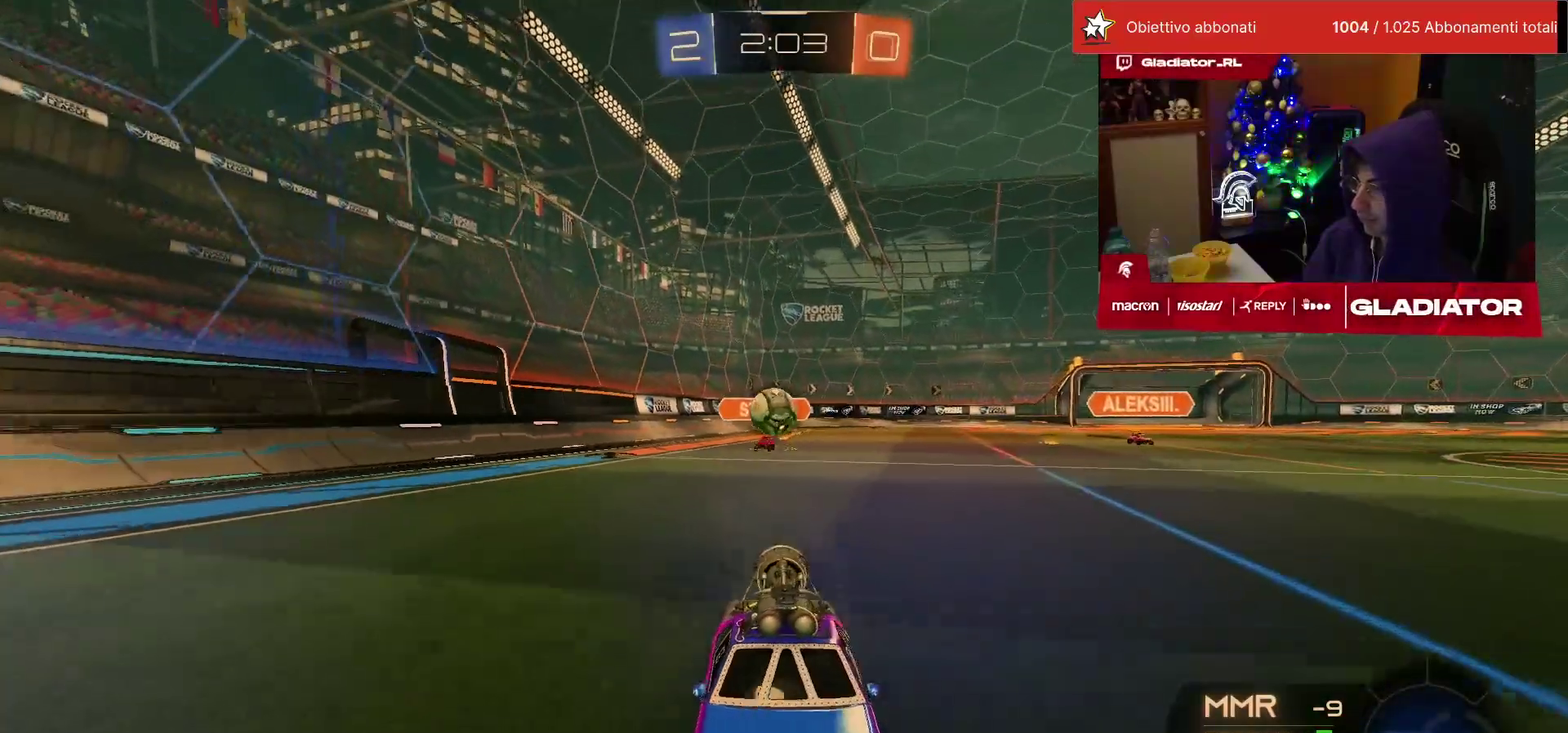
{"buttons": ["R2"], "left_stick": "center", "events": []}